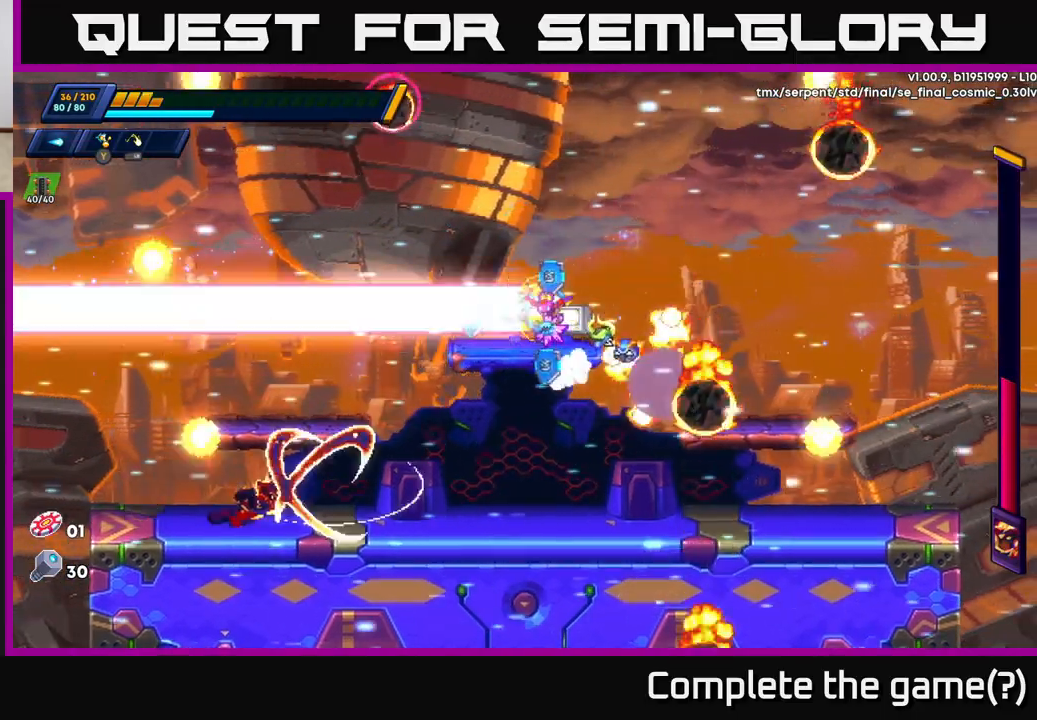
Gameplay with a controller (Xbox layout); each line is a JSON object with the inputs held at the frame after it. "events" lists button and stick changes between this image and that frame as [ms after this image, input, new state], when the widget could be followed in between.
{"buttons": [], "left_stick": "right", "right_stick": "center", "events": [[100, "left_stick", "center"], [167, "left_stick", "left"], [367, "left_stick", "center"], [433, "left_stick", "right"]]}
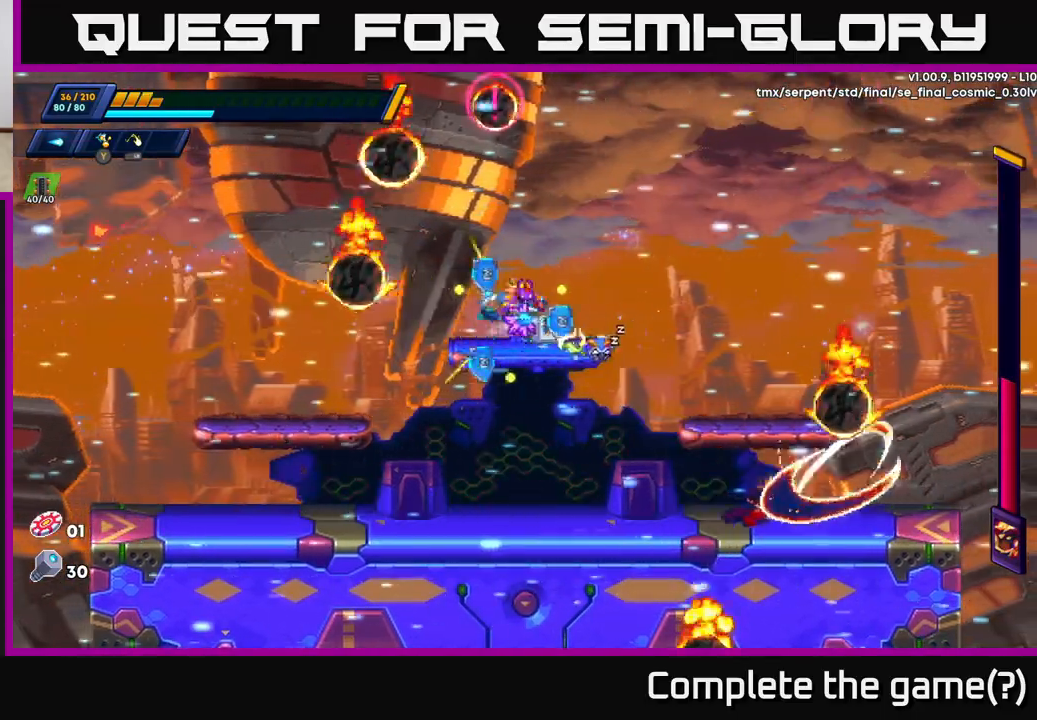
{"buttons": [], "left_stick": "center", "right_stick": "center", "events": [[83, "left_stick", "center"], [167, "X", "down"], [250, "X", "up"], [250, "left_stick", "right"], [417, "left_stick", "center"]]}
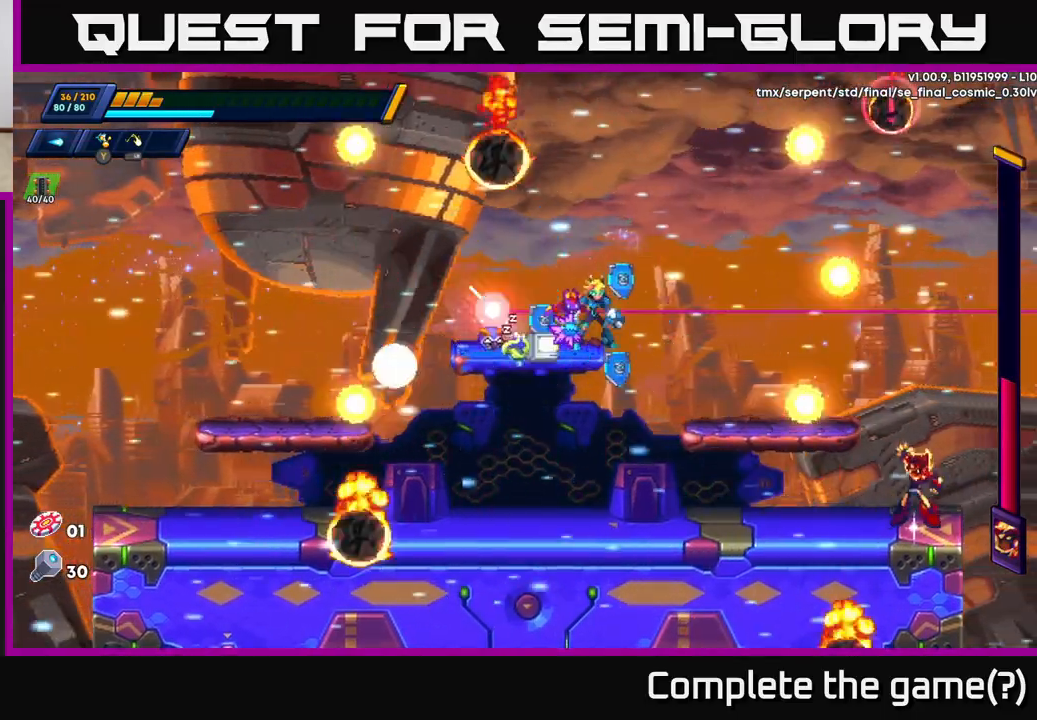
{"buttons": ["X"], "left_stick": "left", "right_stick": "center", "events": [[67, "X", "down"], [117, "left_stick", "right"], [200, "X", "up"], [233, "left_stick", "center"], [267, "X", "down"], [383, "X", "up"], [400, "left_stick", "left"], [467, "X", "down"]]}
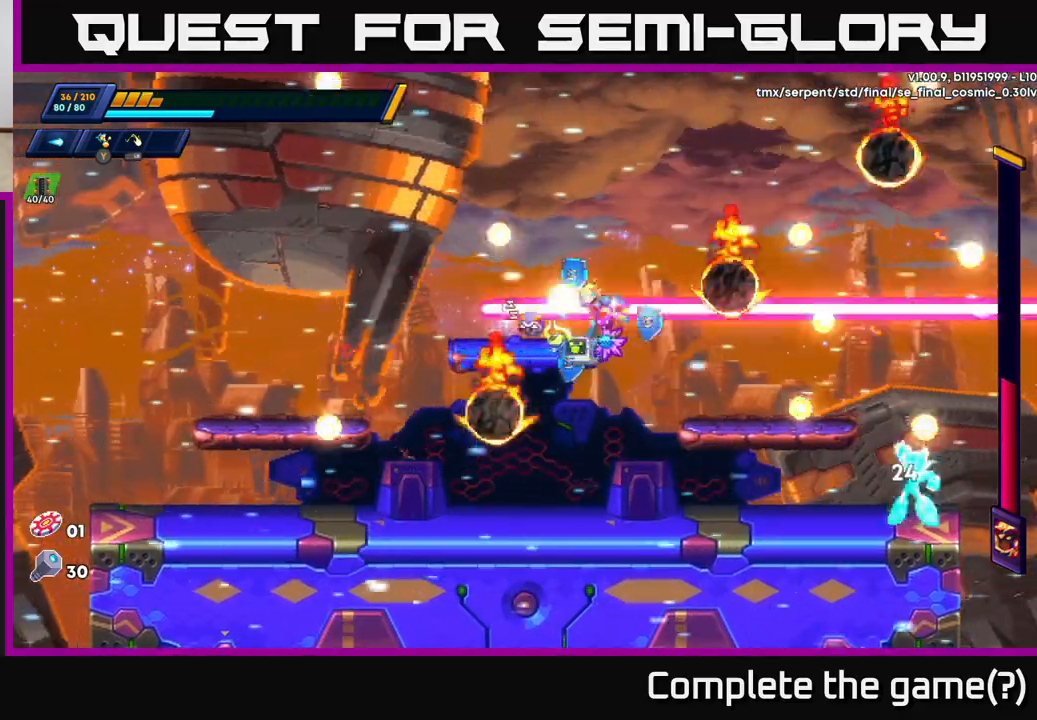
{"buttons": [], "left_stick": "down-left", "right_stick": "center", "events": [[83, "X", "up"], [167, "left_stick", "center"], [367, "left_stick", "left"], [450, "left_stick", "down-left"]]}
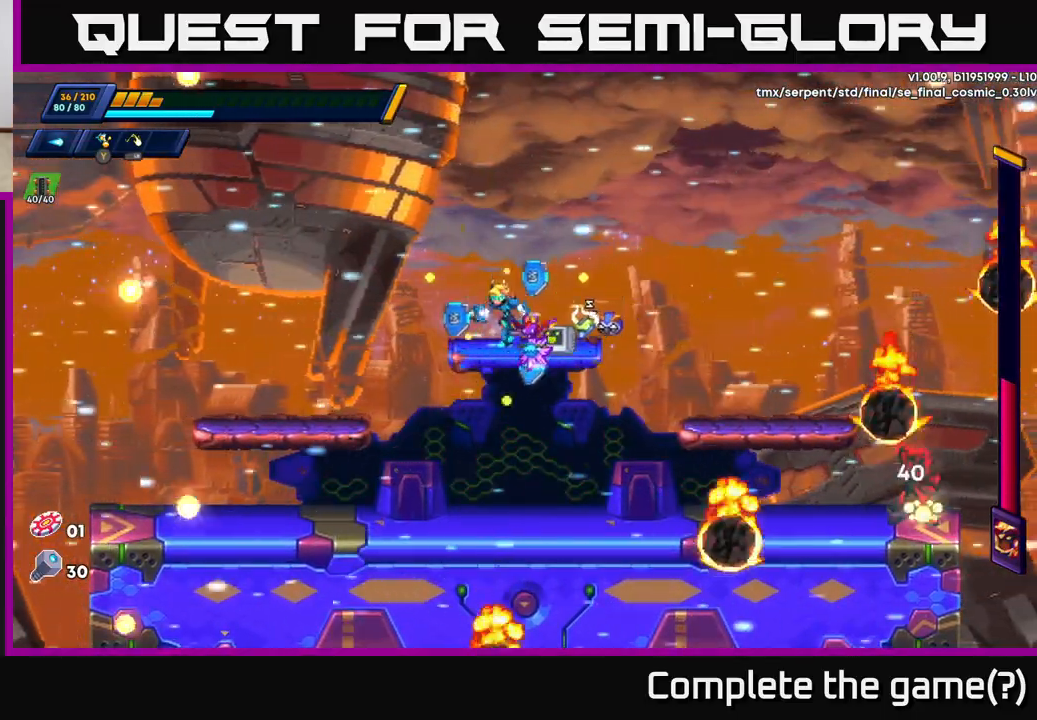
{"buttons": ["X"], "left_stick": "right", "right_stick": "center", "events": [[17, "A", "down"], [100, "A", "up"], [150, "left_stick", "left"], [400, "left_stick", "right"], [483, "X", "down"]]}
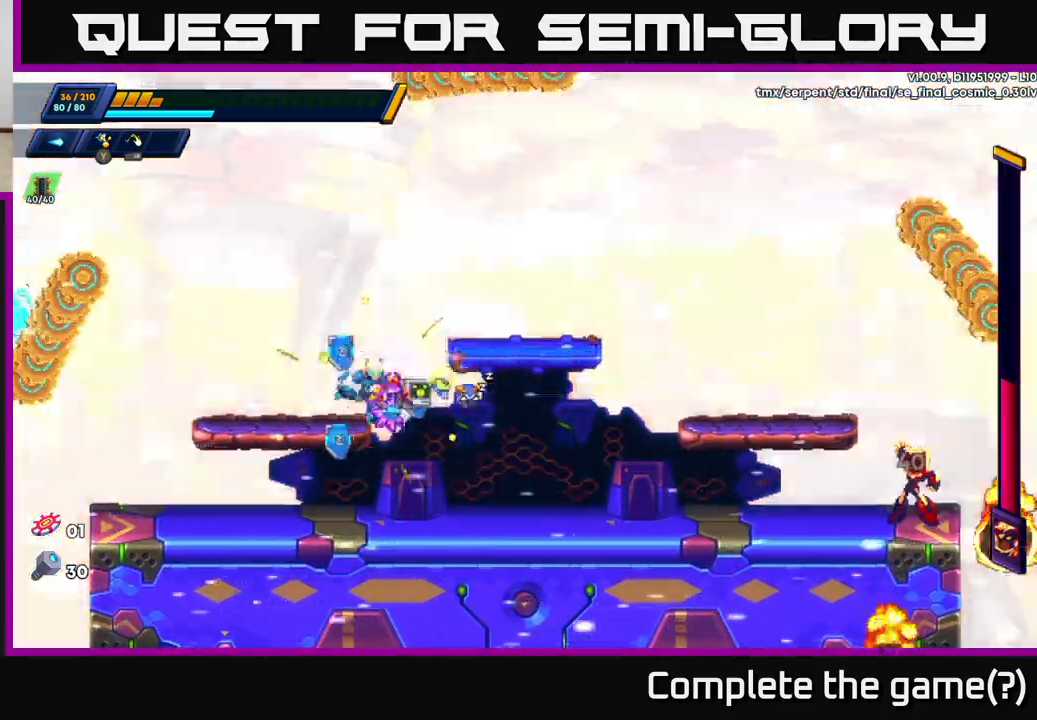
{"buttons": [], "left_stick": "center", "right_stick": "center", "events": [[50, "X", "up"], [83, "left_stick", "center"], [117, "X", "down"], [200, "X", "up"], [250, "X", "down"], [333, "X", "up"], [417, "X", "down"], [500, "X", "up"]]}
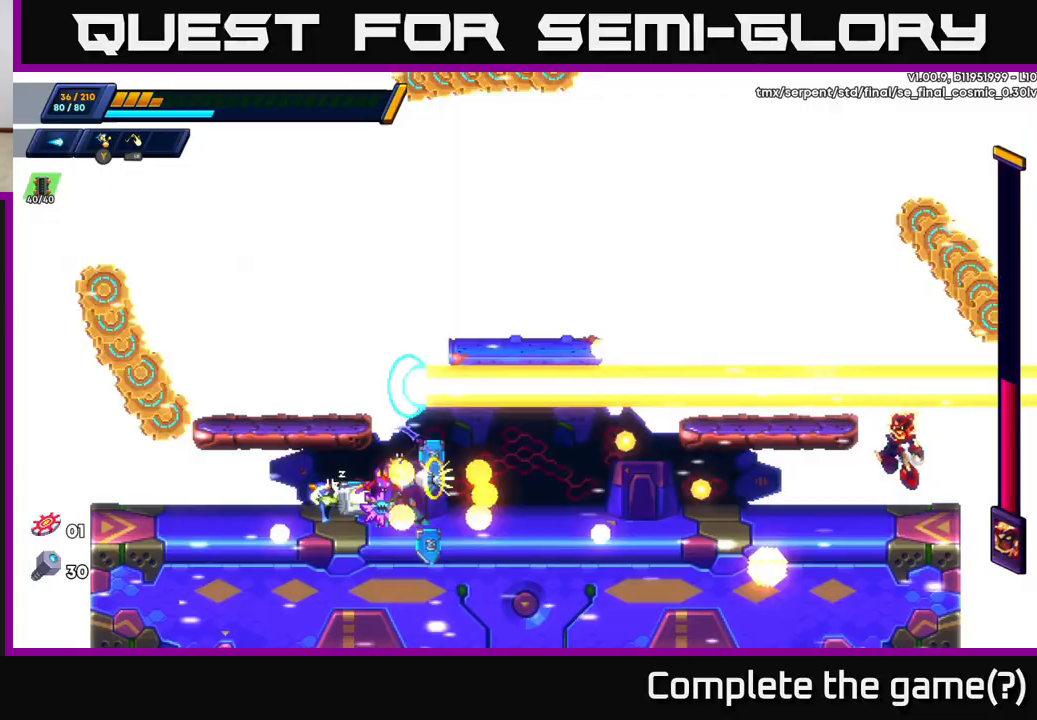
{"buttons": ["A", "R2"], "left_stick": "left", "right_stick": "center", "events": [[33, "left_stick", "right"], [233, "A", "down"], [250, "R2", "down"], [417, "left_stick", "left"]]}
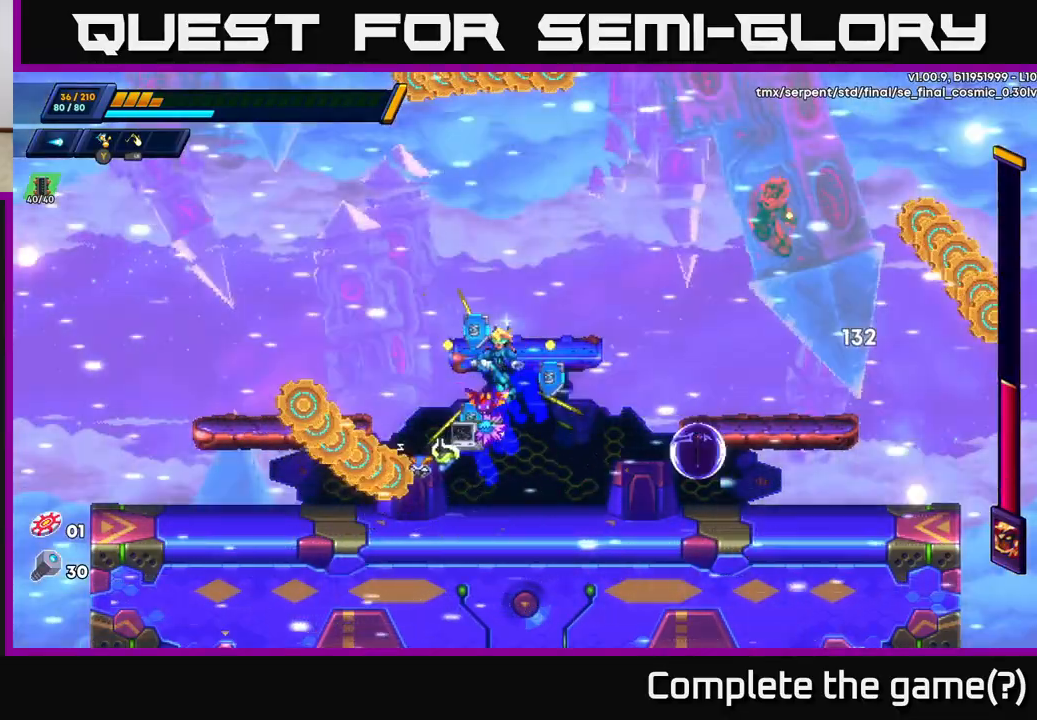
{"buttons": [], "left_stick": "up-left", "right_stick": "center", "events": [[117, "A", "up"], [133, "R2", "up"], [167, "A", "down"], [167, "R2", "down"], [200, "left_stick", "up-left"], [317, "A", "up"], [317, "R2", "up"]]}
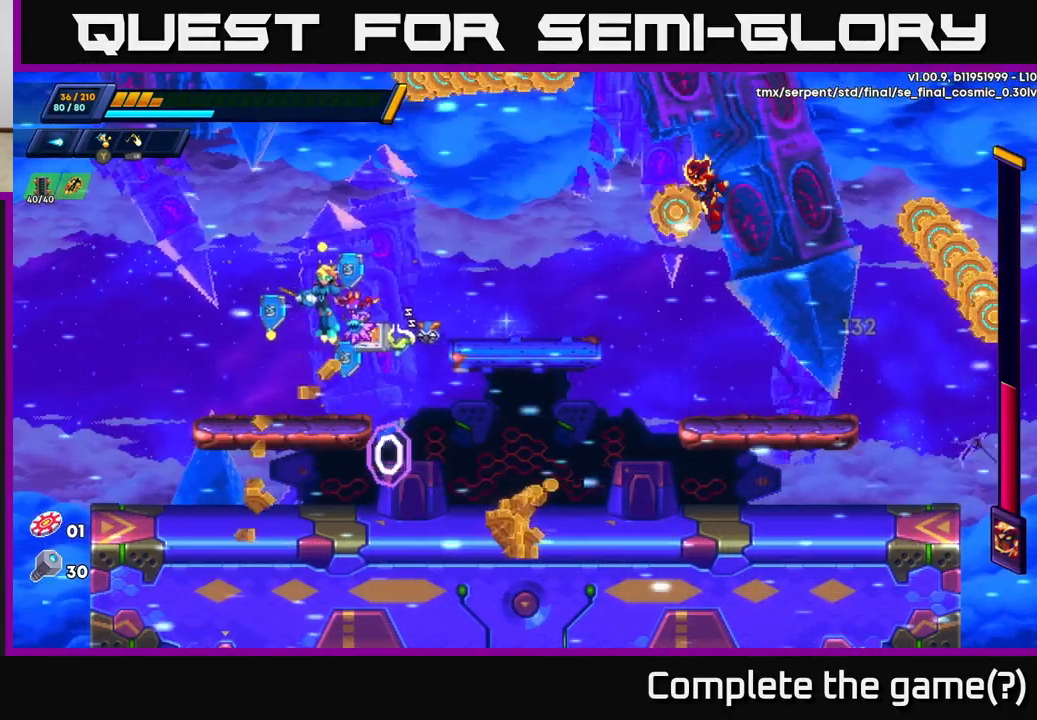
{"buttons": [], "left_stick": "up-left", "right_stick": "center", "events": [[117, "A", "down"], [150, "left_stick", "right"], [200, "X", "down"], [250, "A", "up"], [283, "X", "up"], [333, "left_stick", "up-left"], [350, "X", "down"], [433, "X", "up"]]}
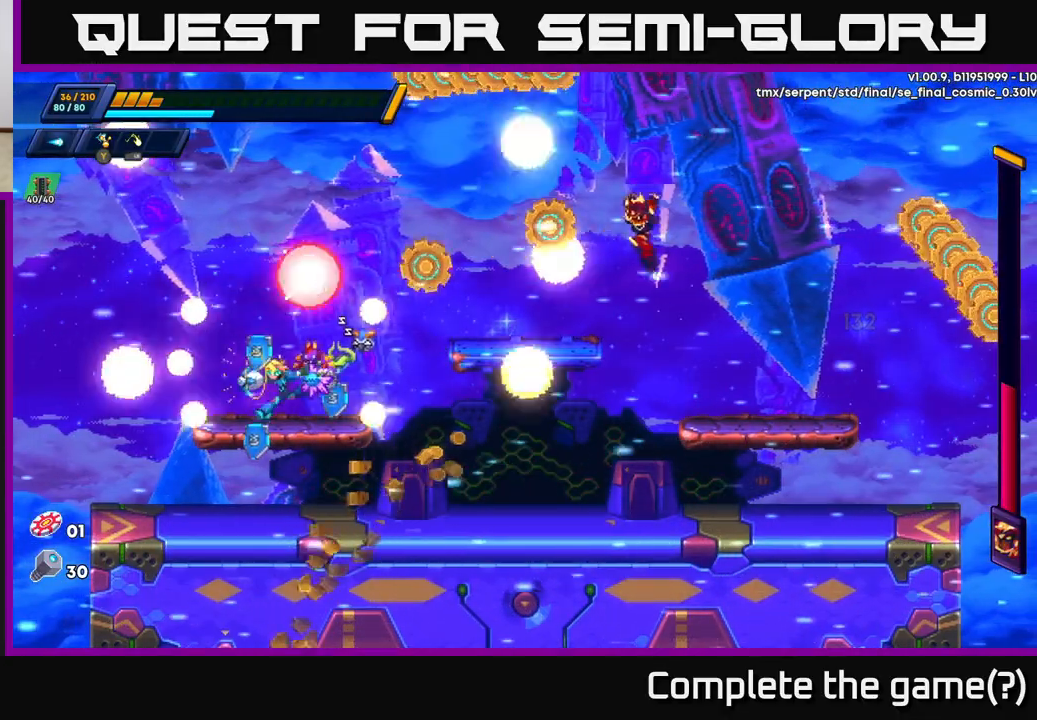
{"buttons": [], "left_stick": "center", "right_stick": "center", "events": [[283, "left_stick", "right"], [467, "left_stick", "center"]]}
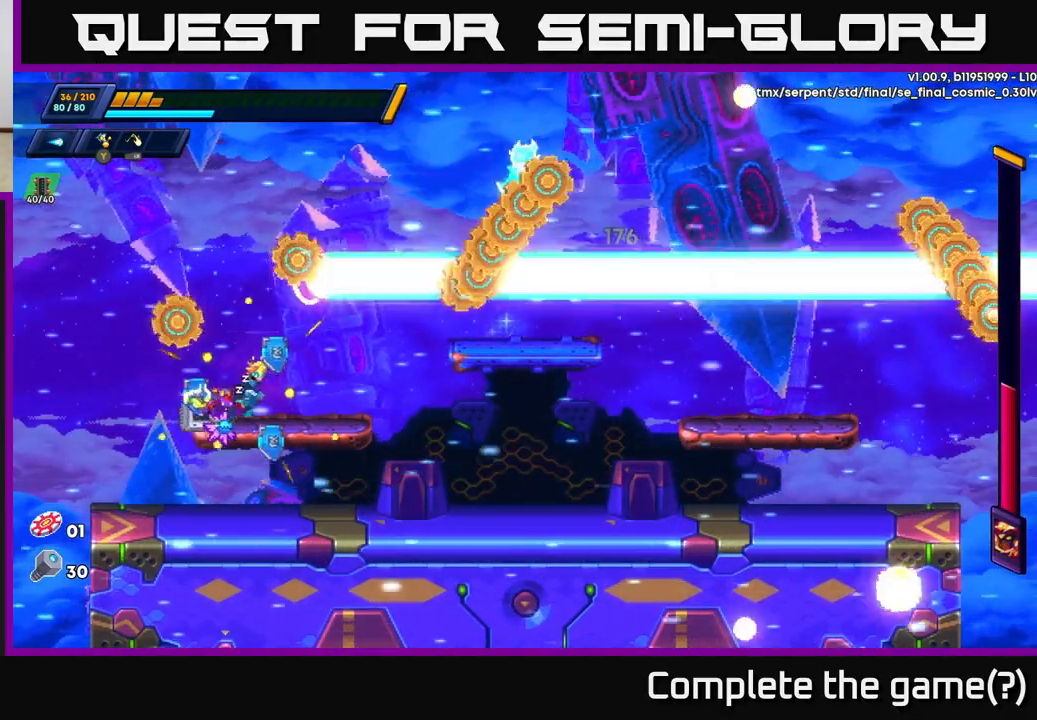
{"buttons": [], "left_stick": "right", "right_stick": "center", "events": [[417, "left_stick", "right"]]}
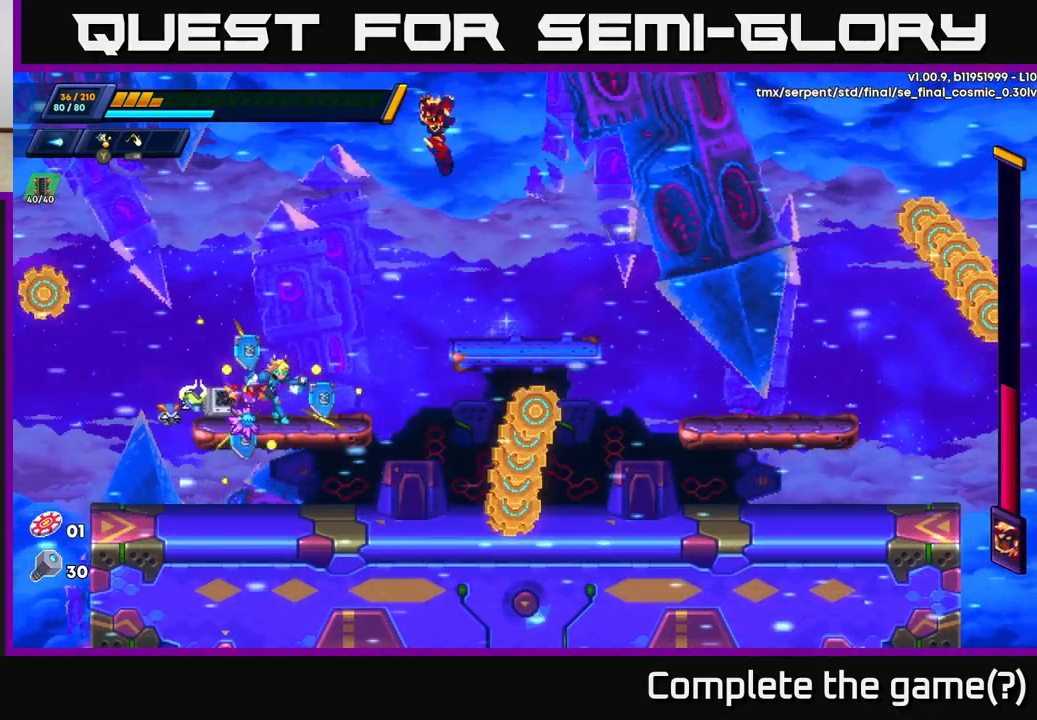
{"buttons": ["X"], "left_stick": "right", "right_stick": "center", "events": [[50, "R2", "down"], [333, "R2", "up"], [383, "R2", "down"], [450, "X", "down"], [500, "R2", "up"]]}
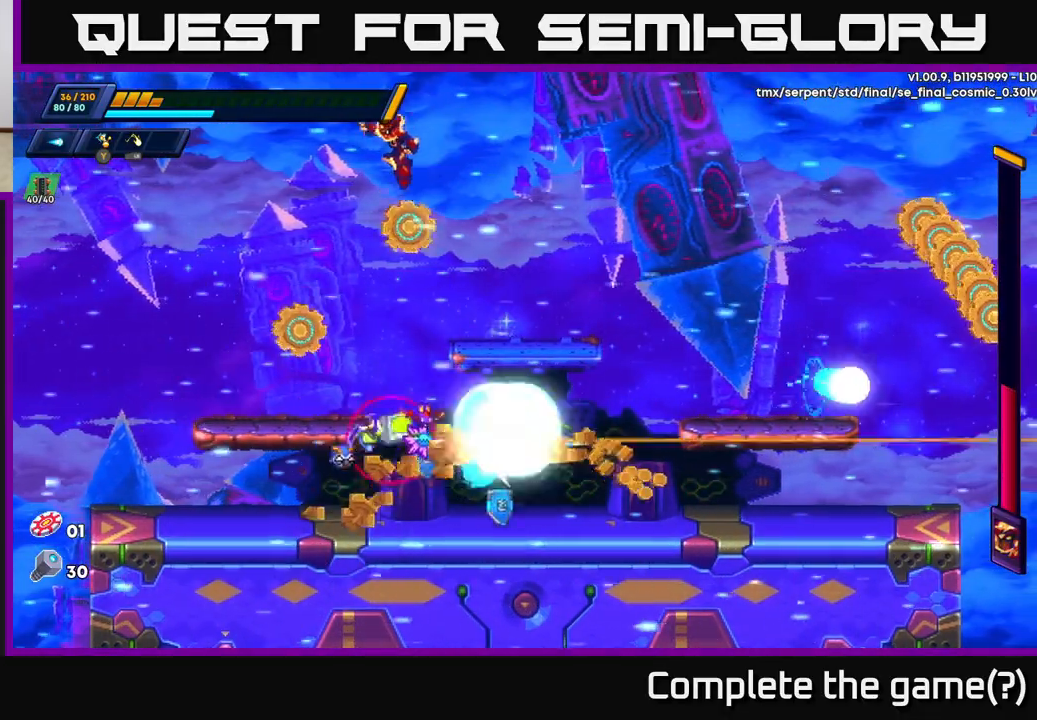
{"buttons": [], "left_stick": "right", "right_stick": "center", "events": [[50, "X", "up"], [400, "R2", "down"], [500, "R2", "up"]]}
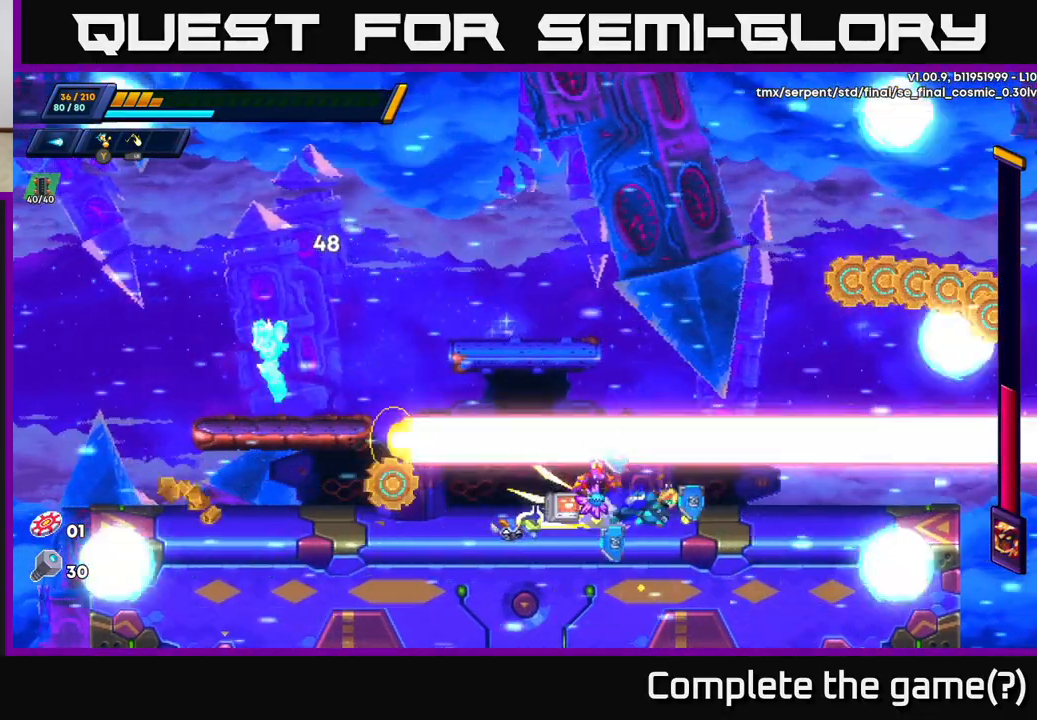
{"buttons": ["A", "R2"], "left_stick": "up-left", "right_stick": "center", "events": [[83, "A", "down"], [100, "R2", "down"], [117, "left_stick", "up-left"], [383, "R2", "up"], [417, "A", "up"], [483, "A", "down"], [483, "R2", "down"]]}
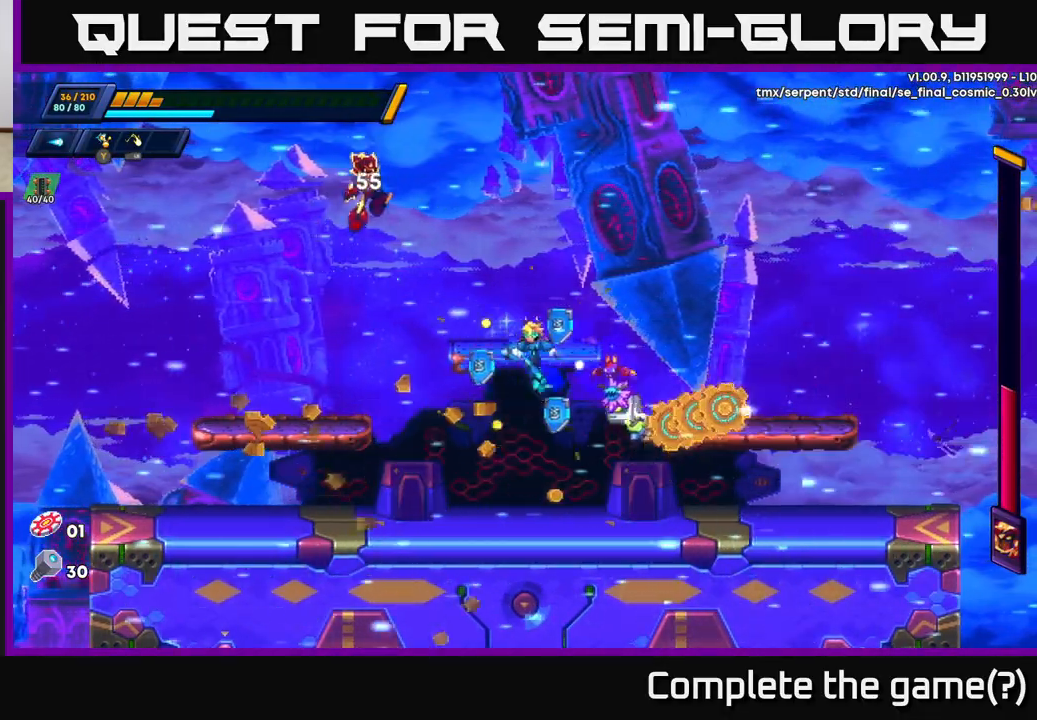
{"buttons": [], "left_stick": "right", "right_stick": "center", "events": [[50, "left_stick", "up-right"], [117, "left_stick", "right"], [133, "A", "up"], [150, "R2", "up"], [317, "A", "down"], [483, "A", "up"]]}
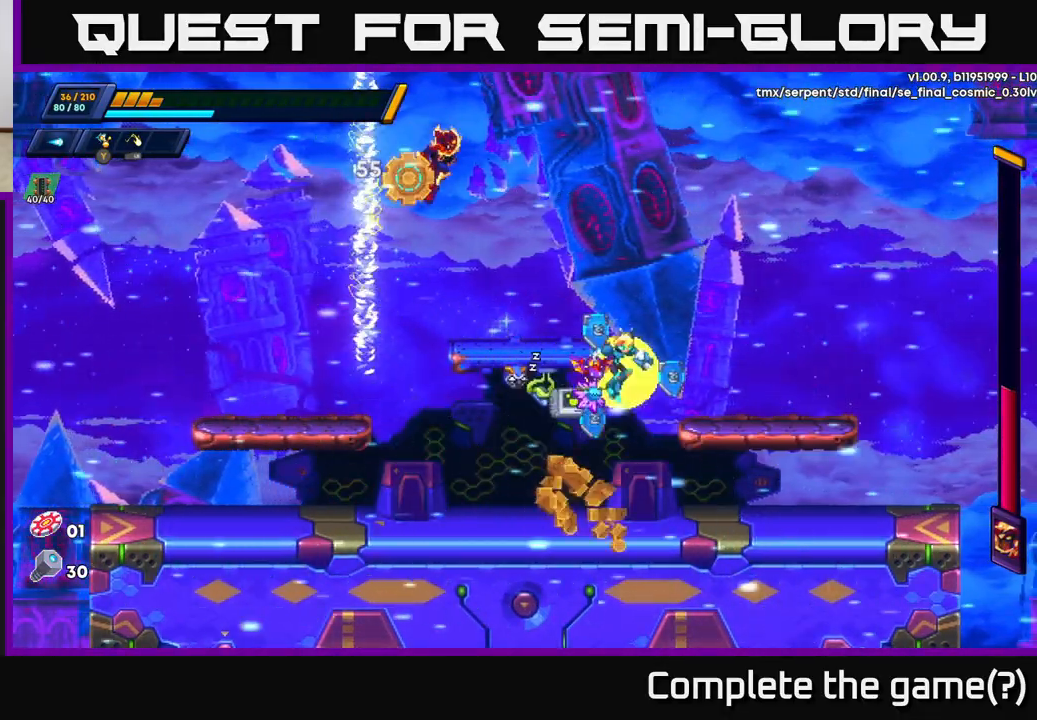
{"buttons": ["A", "R2"], "left_stick": "right", "right_stick": "center", "events": [[317, "R2", "down"], [333, "A", "down"]]}
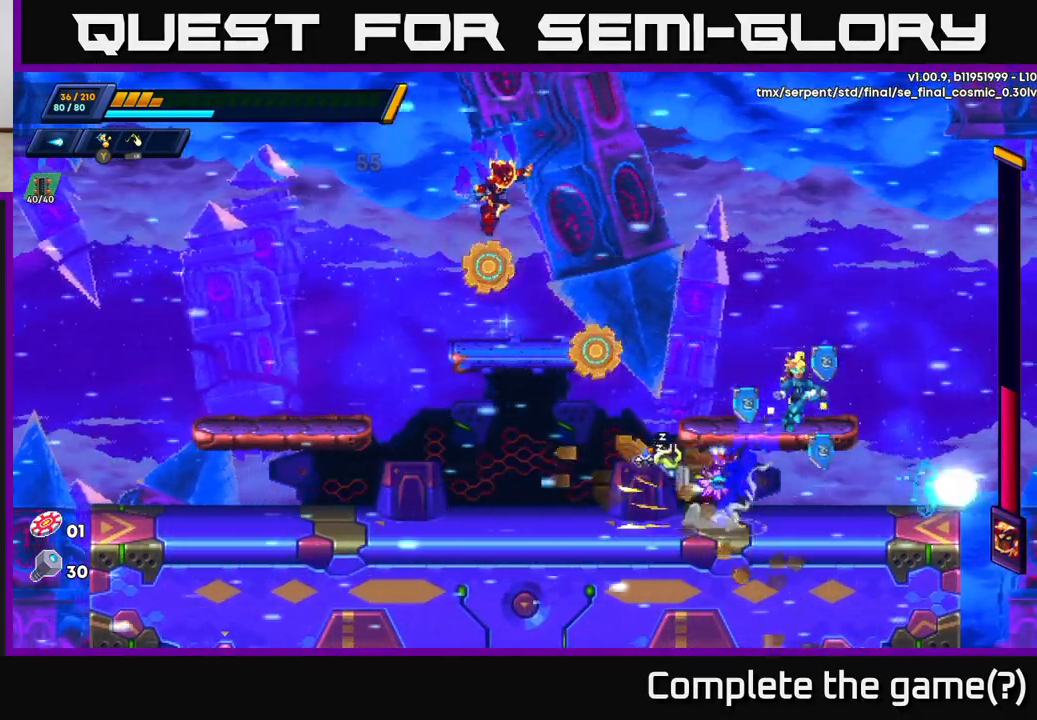
{"buttons": [], "left_stick": "center", "right_stick": "center", "events": [[67, "left_stick", "up-left"], [83, "R2", "up"], [150, "A", "up"], [150, "X", "down"], [217, "left_stick", "center"], [250, "X", "up"]]}
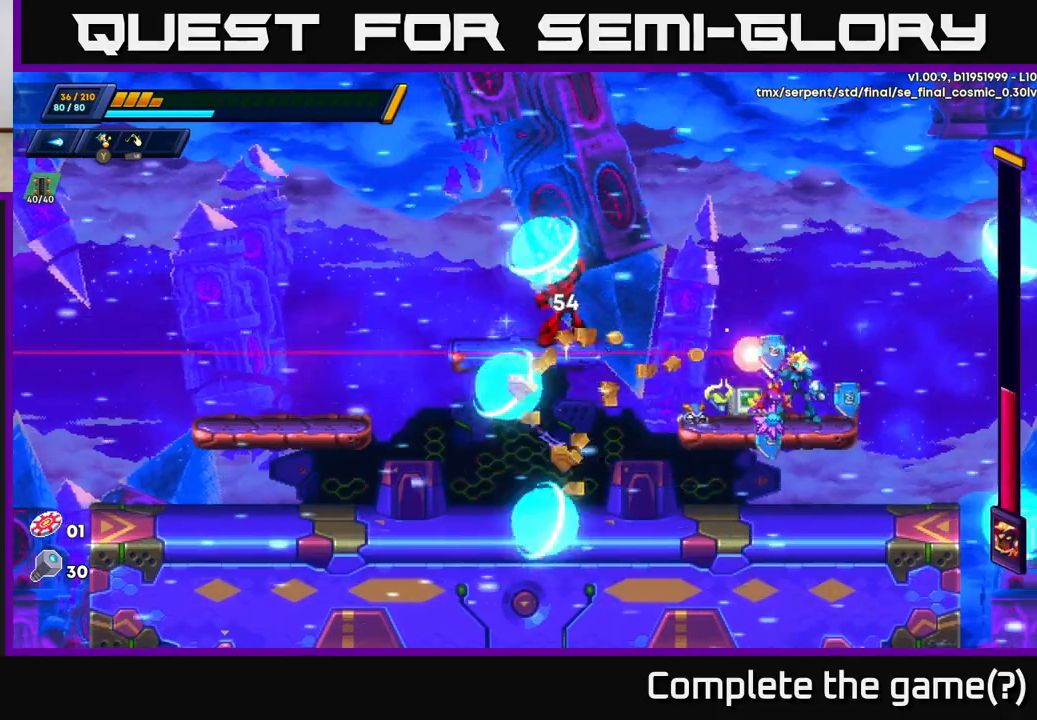
{"buttons": [], "left_stick": "up-left", "right_stick": "center", "events": [[33, "left_stick", "left"], [100, "A", "down"], [117, "R2", "down"], [233, "left_stick", "right"], [250, "R2", "up"], [267, "A", "up"], [467, "left_stick", "up-left"]]}
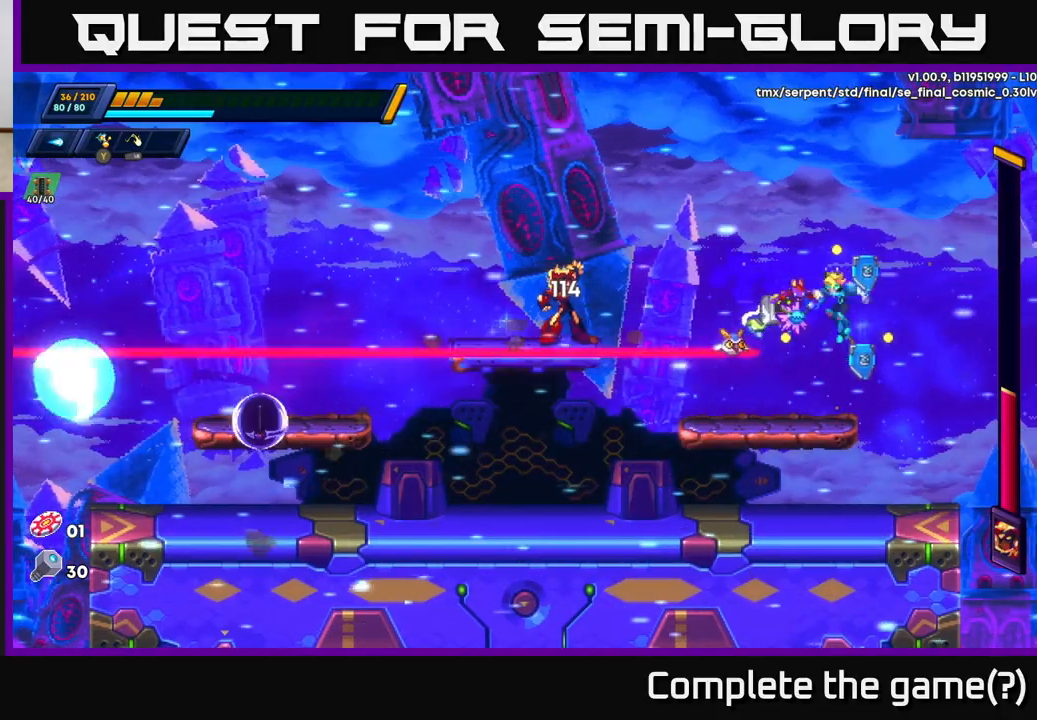
{"buttons": [], "left_stick": "center", "right_stick": "center", "events": [[33, "X", "down"], [117, "left_stick", "center"], [133, "X", "up"], [217, "left_stick", "right"], [283, "left_stick", "center"]]}
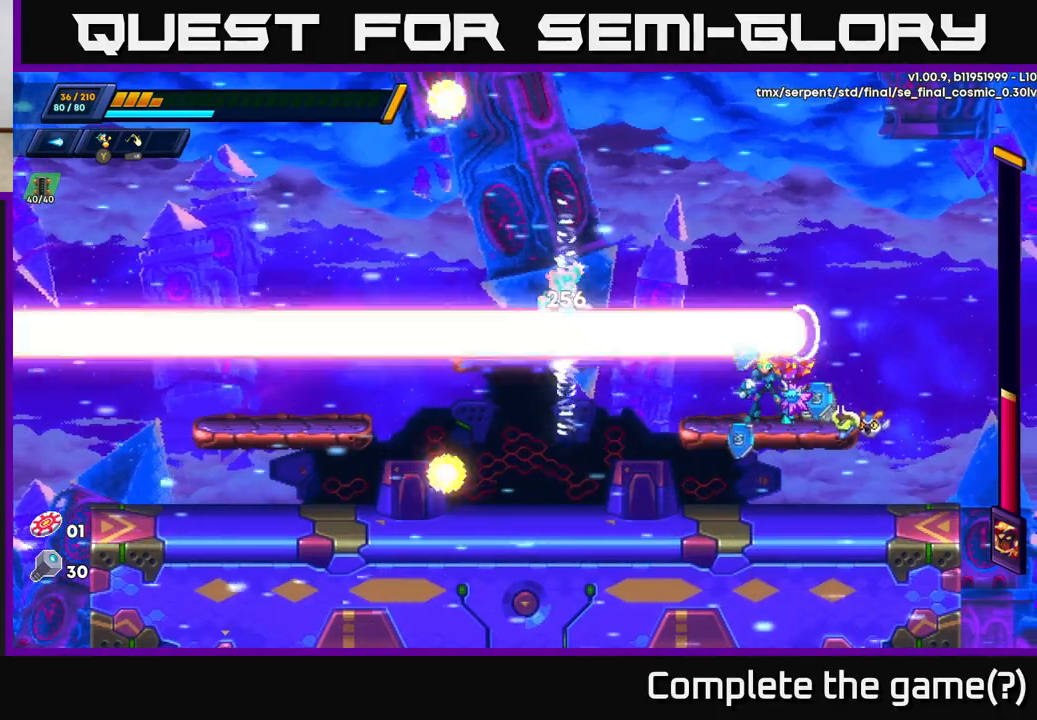
{"buttons": [], "left_stick": "left", "right_stick": "center", "events": [[67, "left_stick", "right"], [350, "A", "down"], [367, "left_stick", "left"], [483, "A", "up"]]}
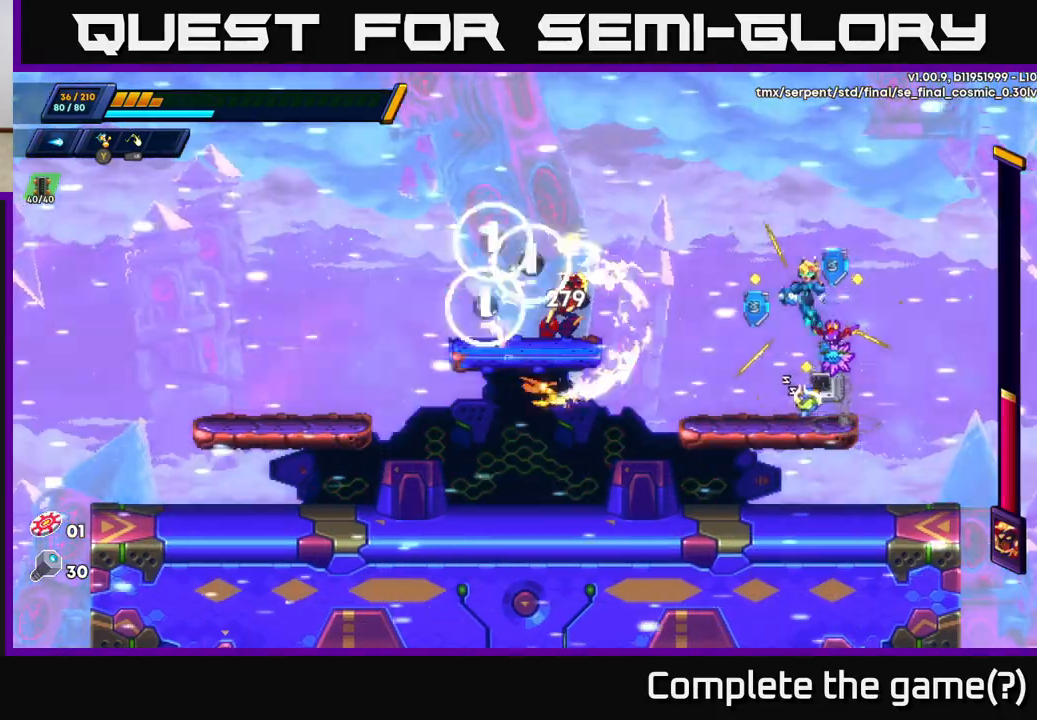
{"buttons": [], "left_stick": "right", "right_stick": "center", "events": [[117, "left_stick", "center"], [150, "X", "down"], [267, "X", "up"], [317, "left_stick", "right"]]}
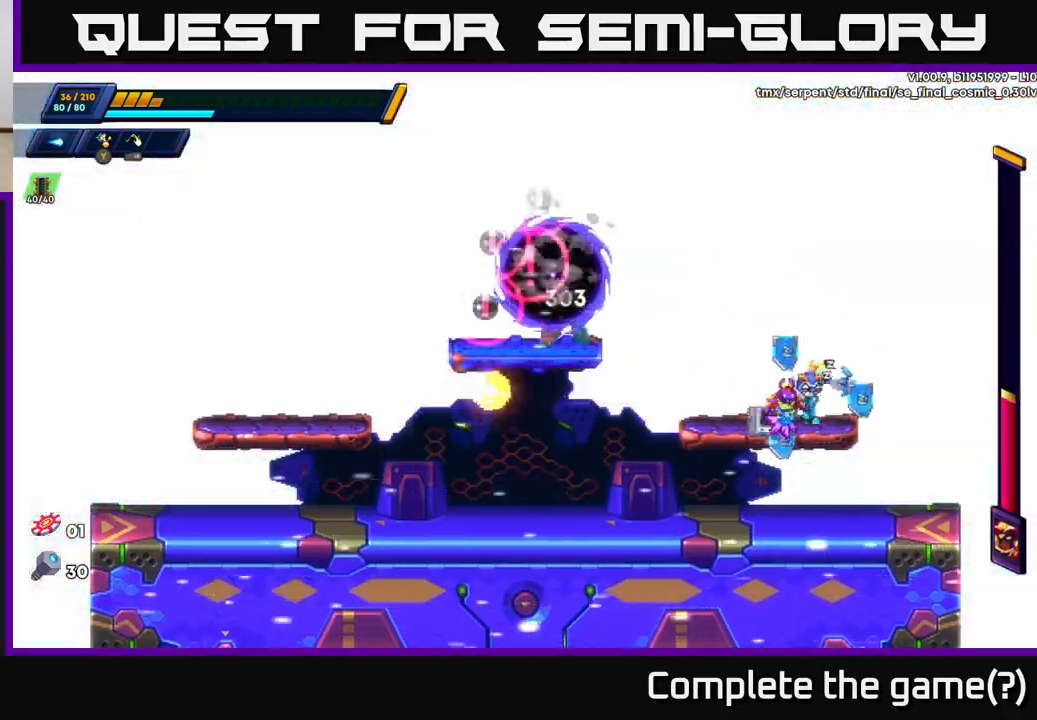
{"buttons": ["A"], "left_stick": "left", "right_stick": "center", "events": [[67, "left_stick", "up-left"], [183, "left_stick", "center"], [483, "A", "down"], [483, "left_stick", "left"]]}
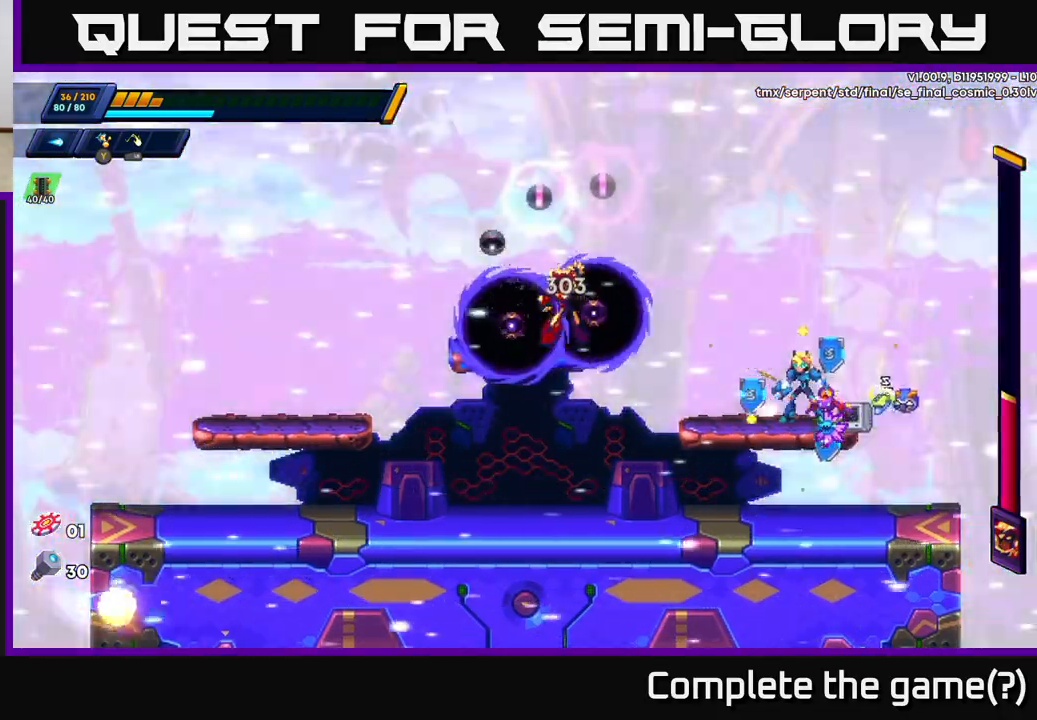
{"buttons": ["X"], "left_stick": "right", "right_stick": "center", "events": [[167, "A", "up"], [167, "X", "down"], [200, "left_stick", "center"], [250, "X", "up"], [317, "X", "down"], [383, "X", "up"], [450, "X", "down"], [467, "left_stick", "right"]]}
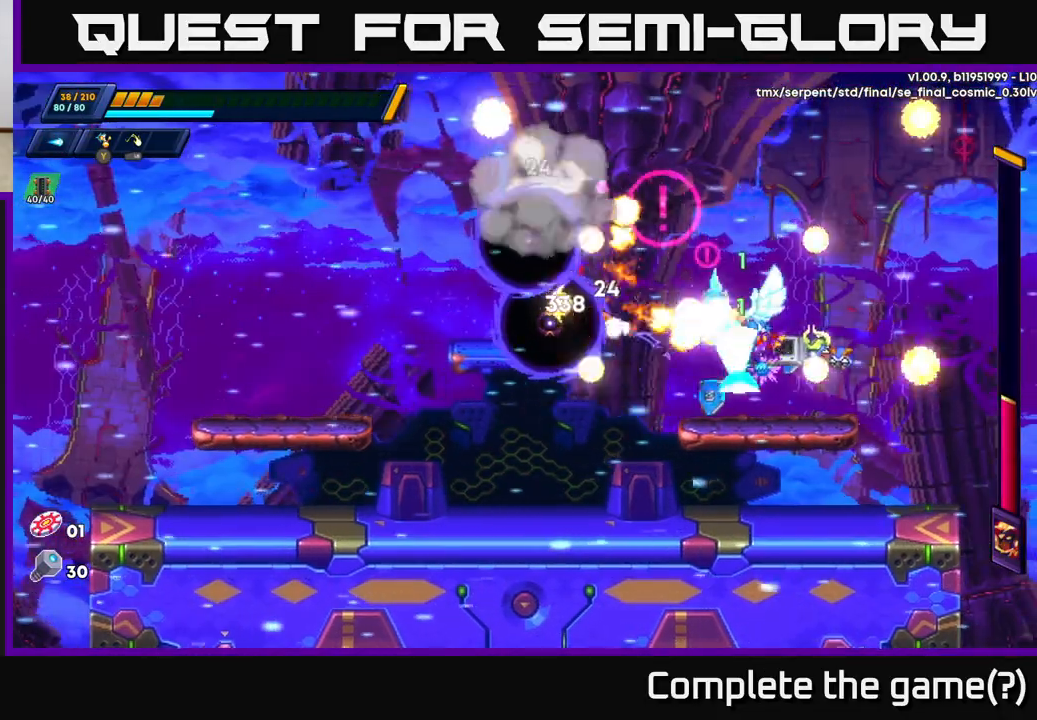
{"buttons": ["A"], "left_stick": "up-left", "right_stick": "center", "events": [[17, "X", "up"], [67, "X", "down"], [150, "X", "up"], [333, "A", "down"], [400, "left_stick", "up-left"]]}
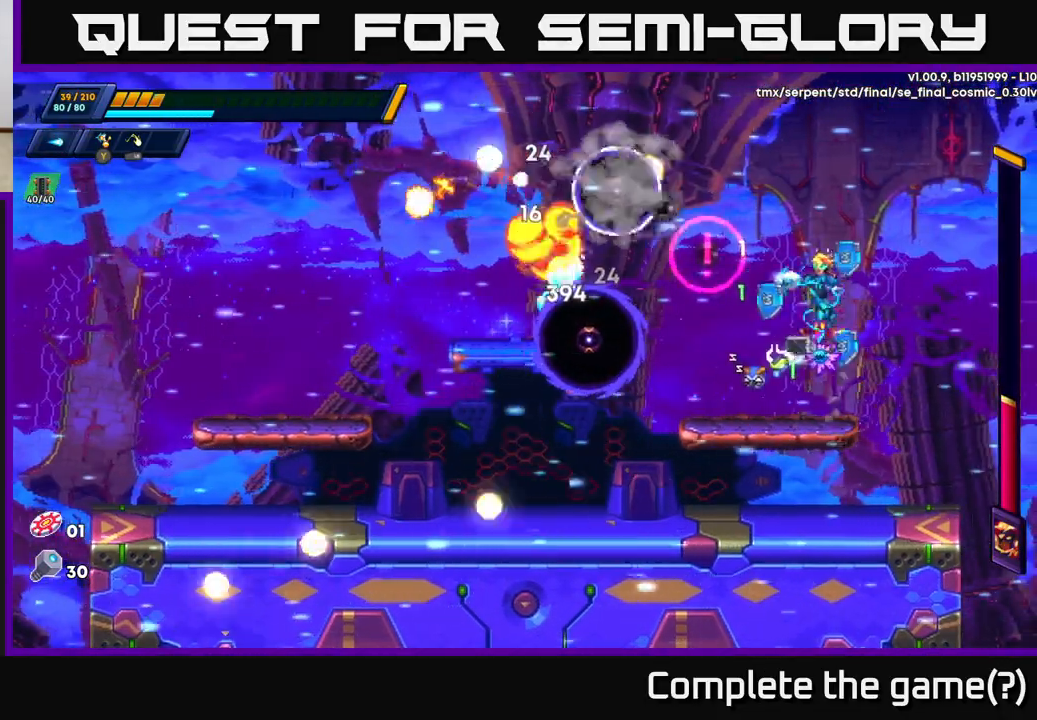
{"buttons": [], "left_stick": "right", "right_stick": "center", "events": [[67, "A", "up"], [67, "X", "down"], [117, "left_stick", "center"], [150, "X", "up"], [200, "X", "down"], [283, "X", "up"], [350, "X", "down"], [383, "left_stick", "right"], [433, "X", "up"]]}
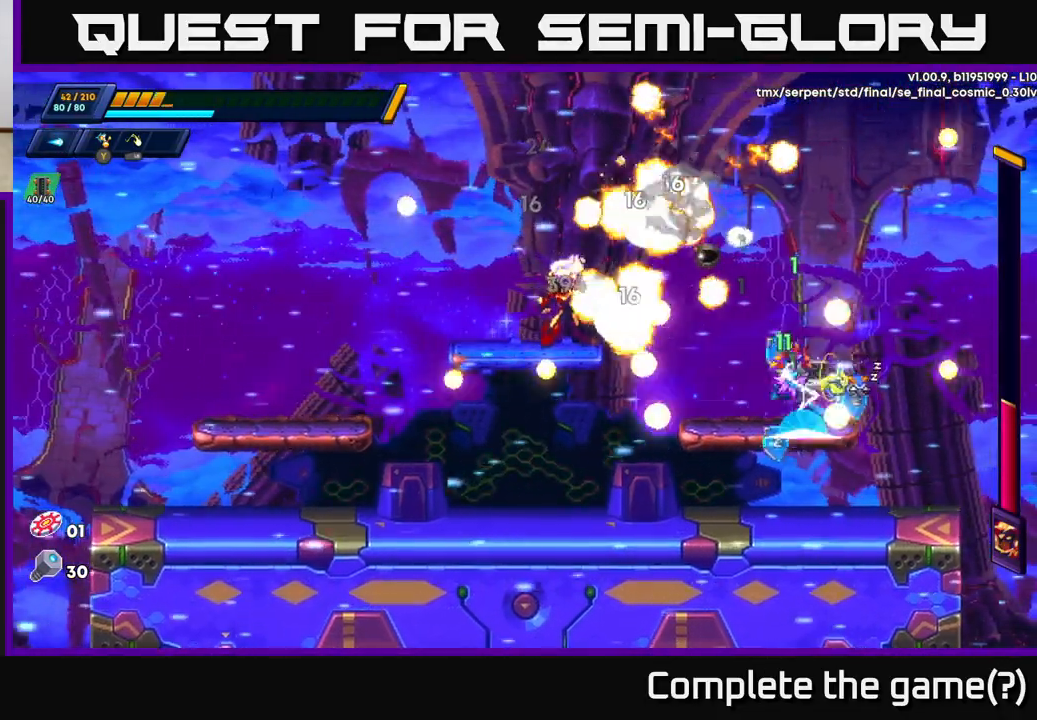
{"buttons": [], "left_stick": "center", "right_stick": "center", "events": [[100, "A", "down"], [200, "left_stick", "left"], [267, "A", "up"], [267, "X", "down"], [350, "X", "up"], [350, "left_stick", "center"], [417, "X", "down"], [500, "X", "up"]]}
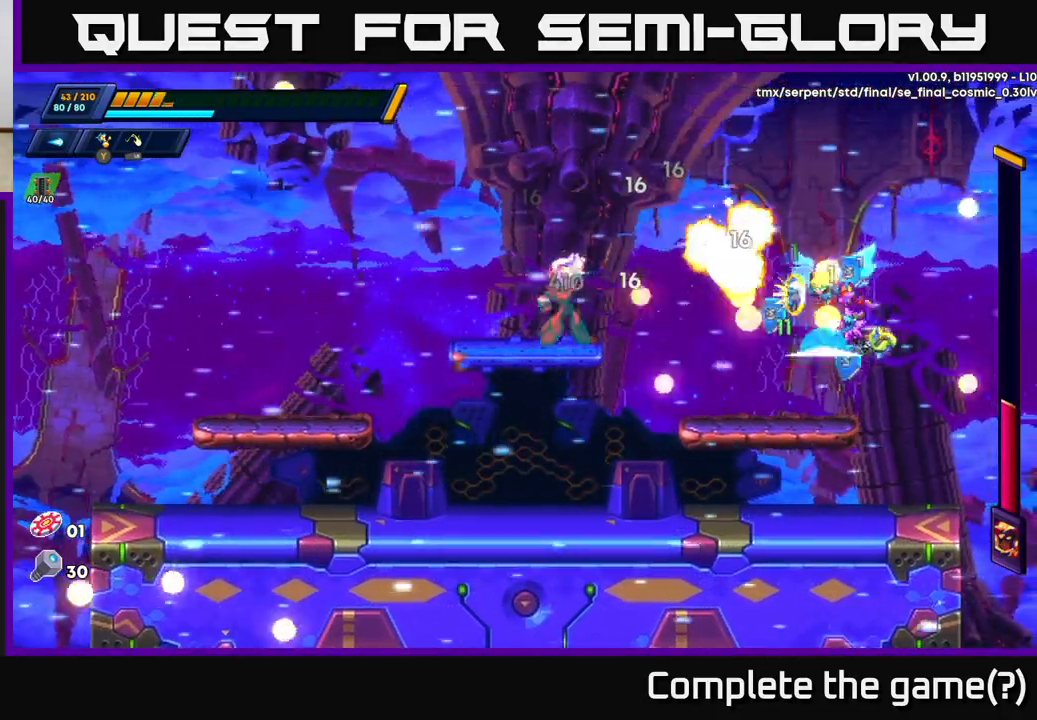
{"buttons": [], "left_stick": "center", "right_stick": "center", "events": [[50, "X", "down"], [133, "X", "up"], [233, "X", "down"], [300, "X", "up"]]}
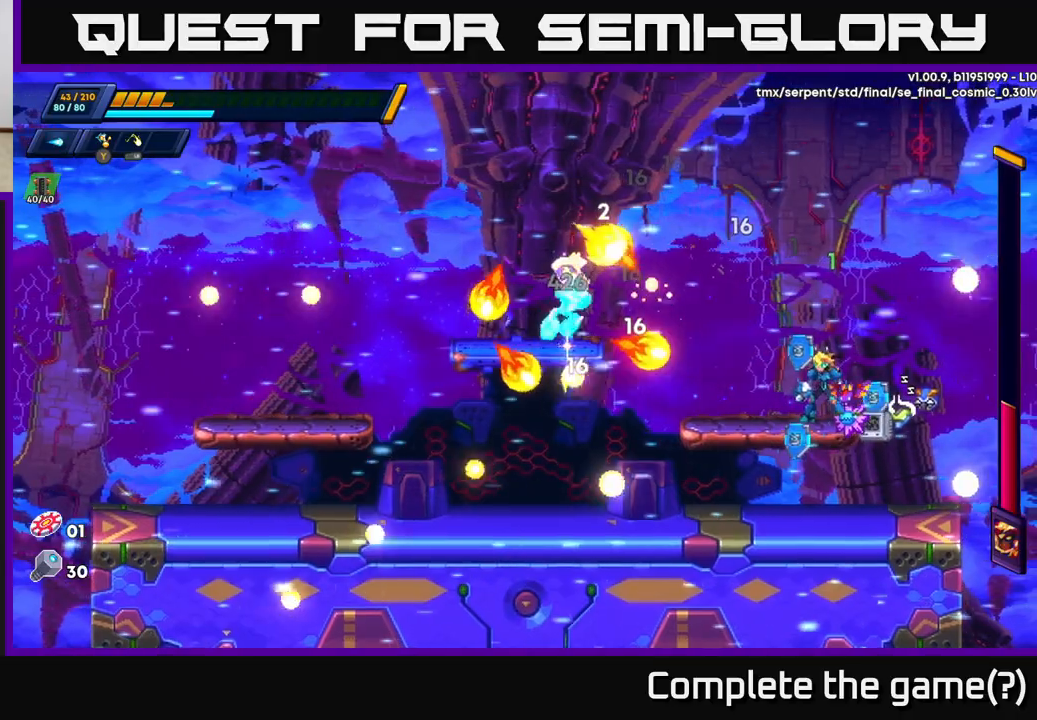
{"buttons": [], "left_stick": "right", "right_stick": "center", "events": [[483, "left_stick", "right"]]}
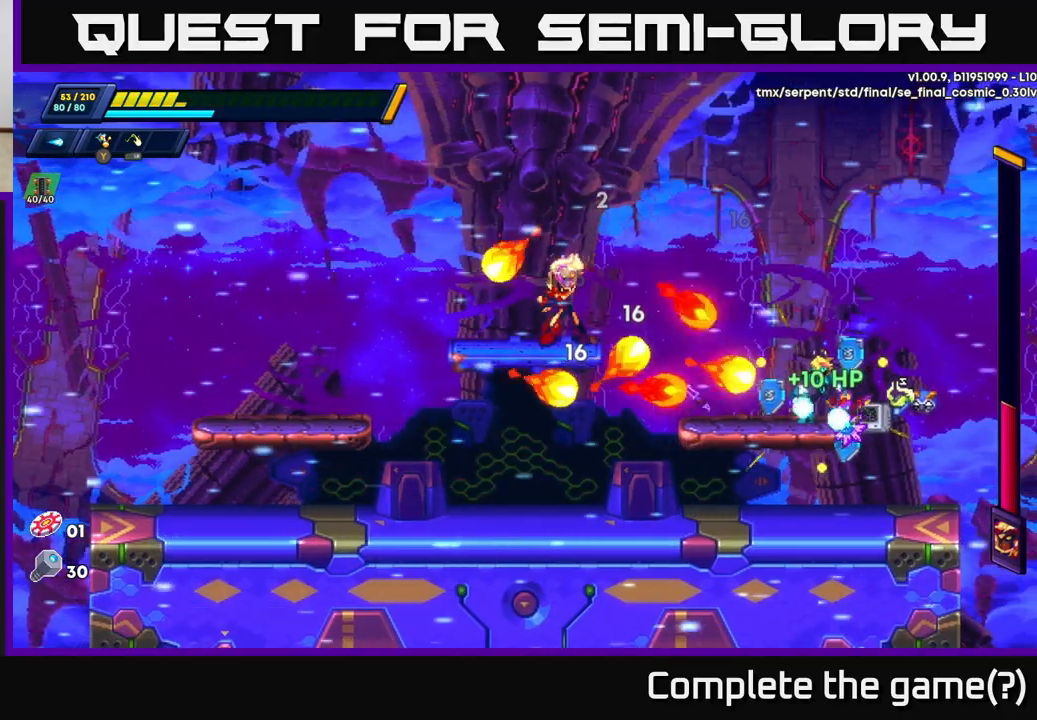
{"buttons": ["X"], "left_stick": "left", "right_stick": "center", "events": [[100, "A", "down"], [300, "A", "up"], [317, "left_stick", "left"], [467, "X", "down"]]}
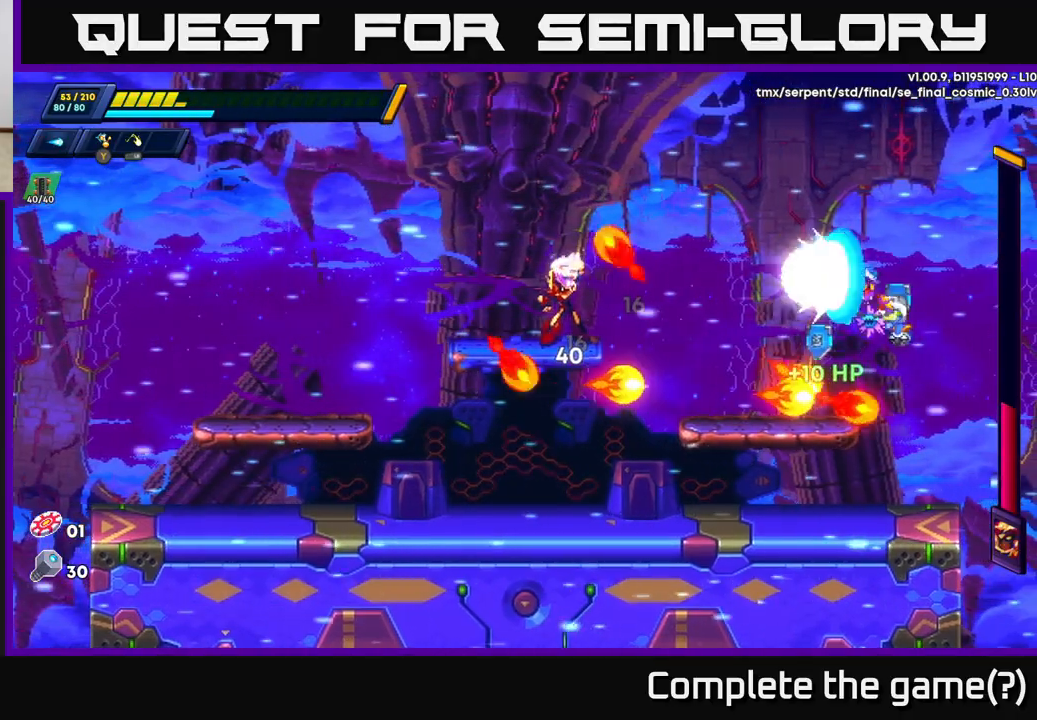
{"buttons": [], "left_stick": "up", "right_stick": "center", "events": [[50, "A", "down"], [50, "left_stick", "up-left"], [100, "X", "up"], [150, "R2", "down"], [233, "left_stick", "up-right"], [283, "A", "up"], [317, "R2", "up"], [483, "left_stick", "up"]]}